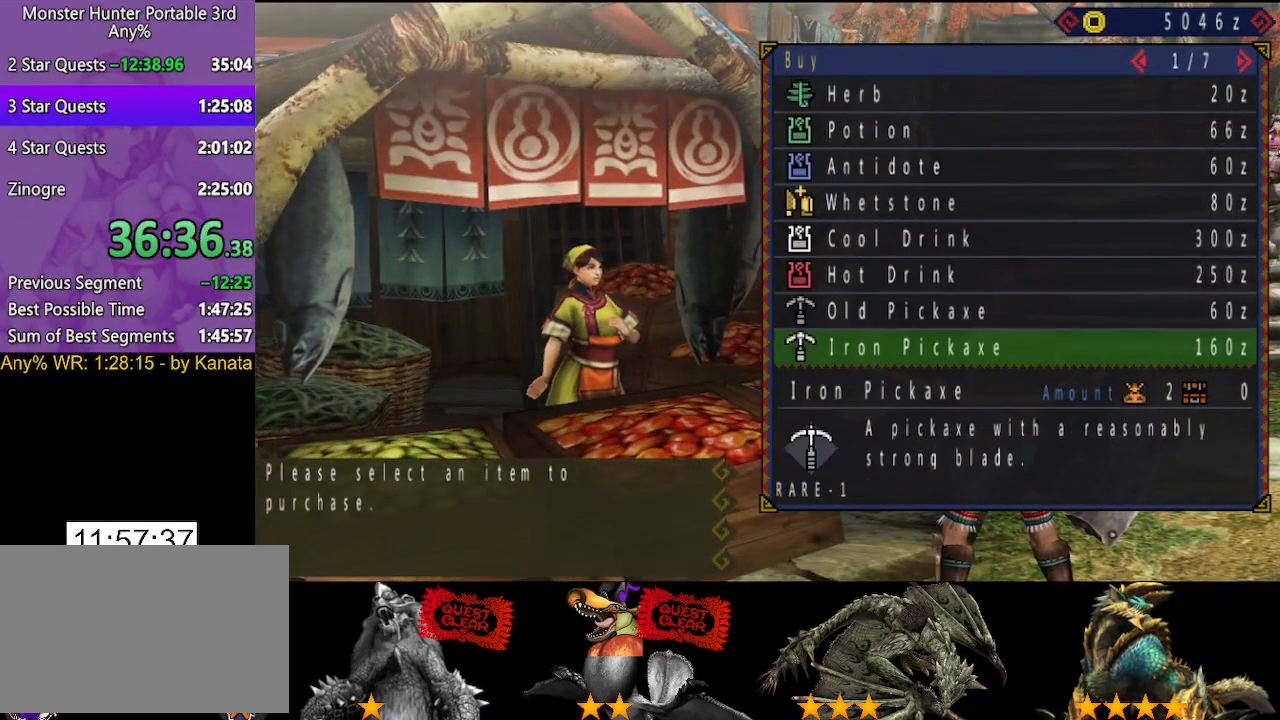
Gameplay with a controller (PlayStation layout); each line is a JSON object with the inputs held at the frame after it. "button_events" lists button changes between this image and that frame as [ms after this image, input, new state], when the widget could be followed in between (sticks are given only as held states). Not read: L2 L3 R2 R3.
{"buttons": [], "left_stick": "center", "right_stick": "center", "button_events": [[133, "CIRCLE", "down"], [233, "CIRCLE", "up"]]}
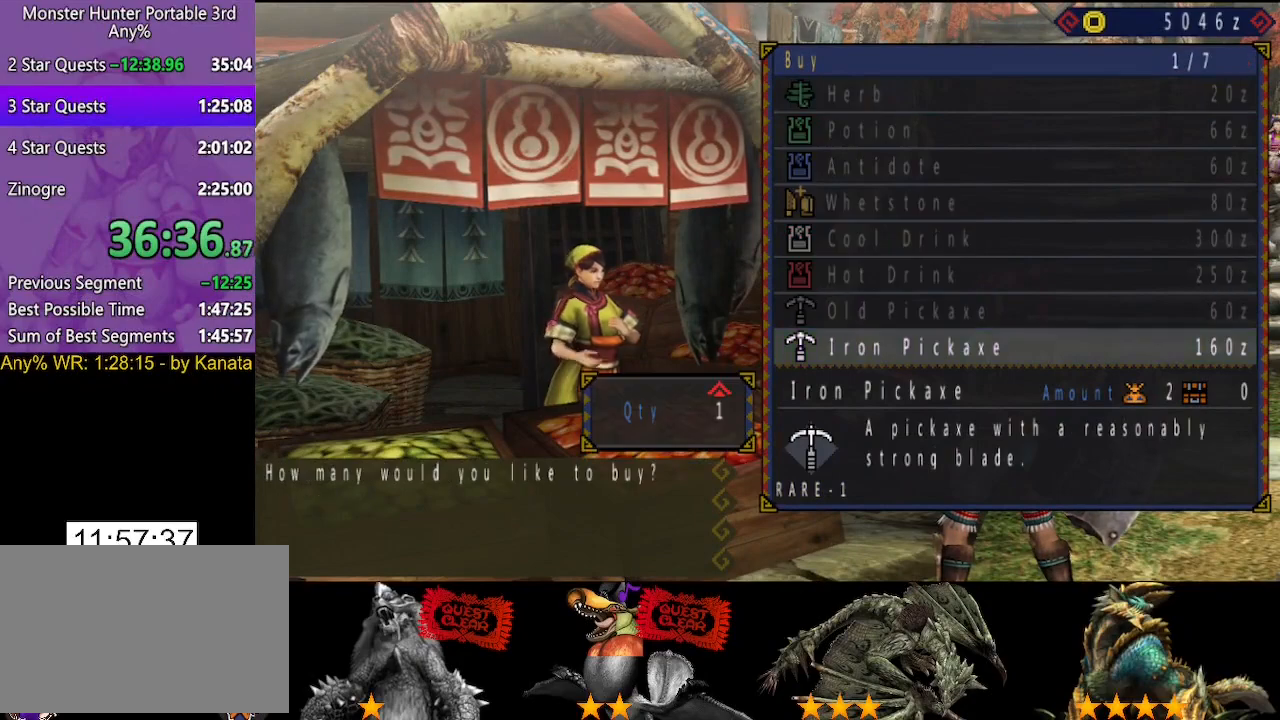
{"buttons": ["DPAD_UP"], "left_stick": "center", "right_stick": "center", "button_events": [[450, "DPAD_UP", "down"]]}
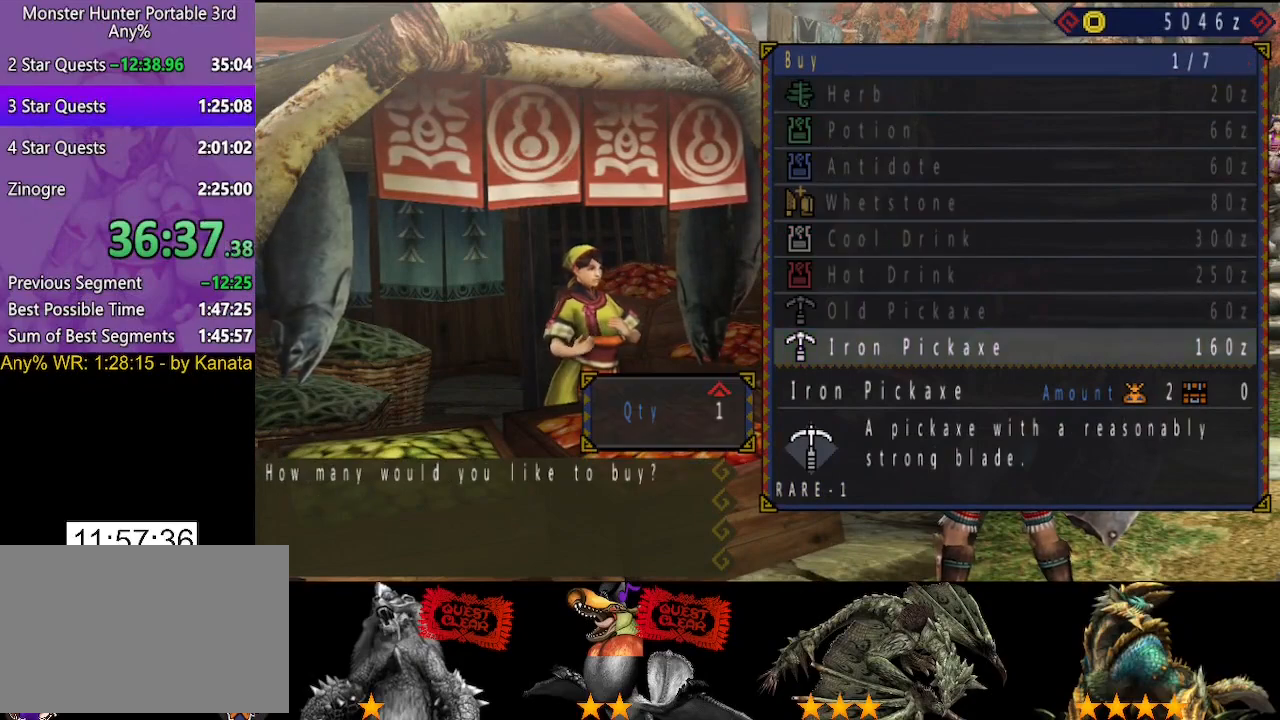
{"buttons": ["CIRCLE"], "left_stick": "center", "right_stick": "center", "button_events": [[50, "DPAD_UP", "up"], [483, "CIRCLE", "down"]]}
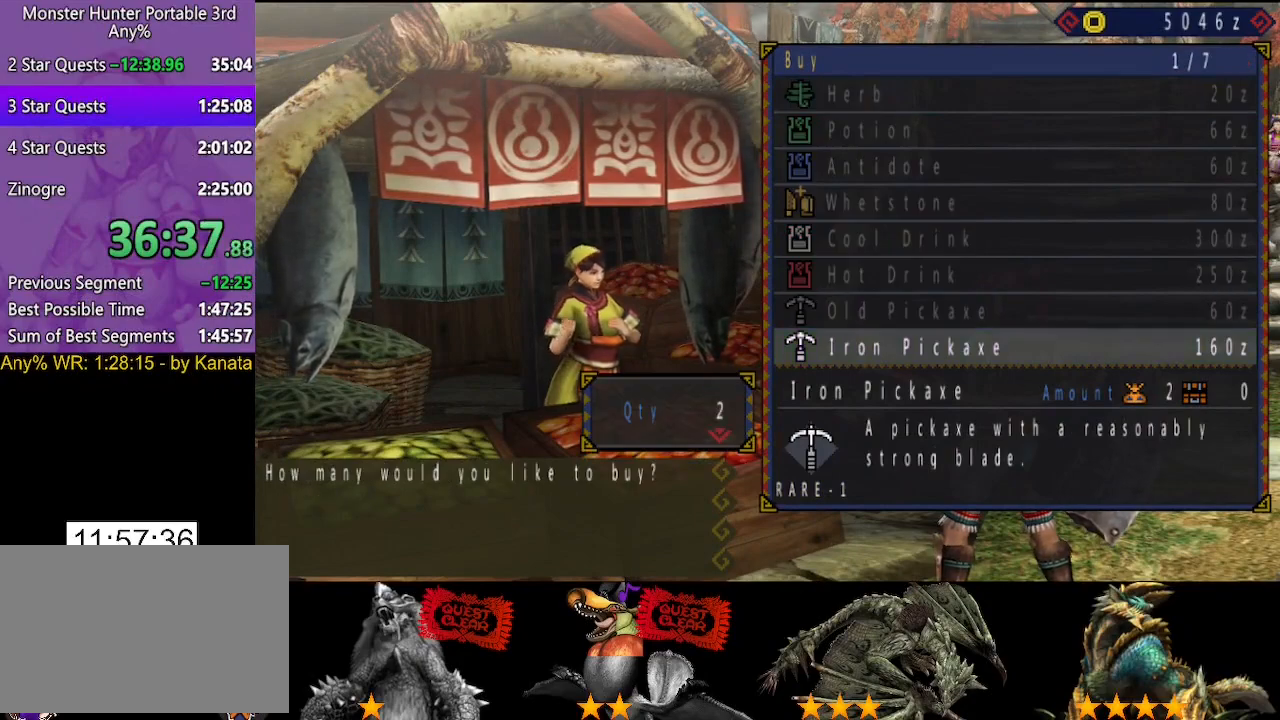
{"buttons": [], "left_stick": "center", "right_stick": "center", "button_events": [[50, "CIRCLE", "up"], [117, "CIRCLE", "down"], [217, "CIRCLE", "up"], [317, "DPAD_RIGHT", "down"], [383, "DPAD_RIGHT", "up"]]}
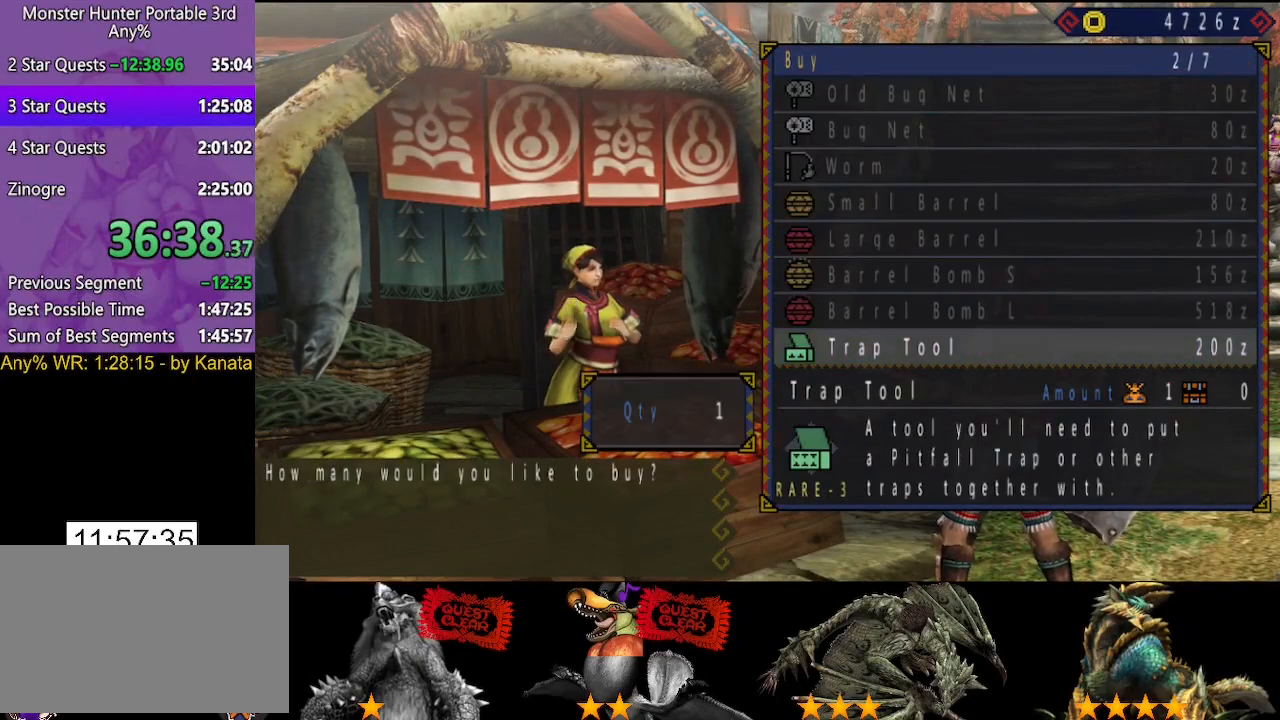
{"buttons": [], "left_stick": "center", "right_stick": "center", "button_events": [[50, "CIRCLE", "down"], [117, "CIRCLE", "up"], [183, "CIRCLE", "down"], [283, "CIRCLE", "up"]]}
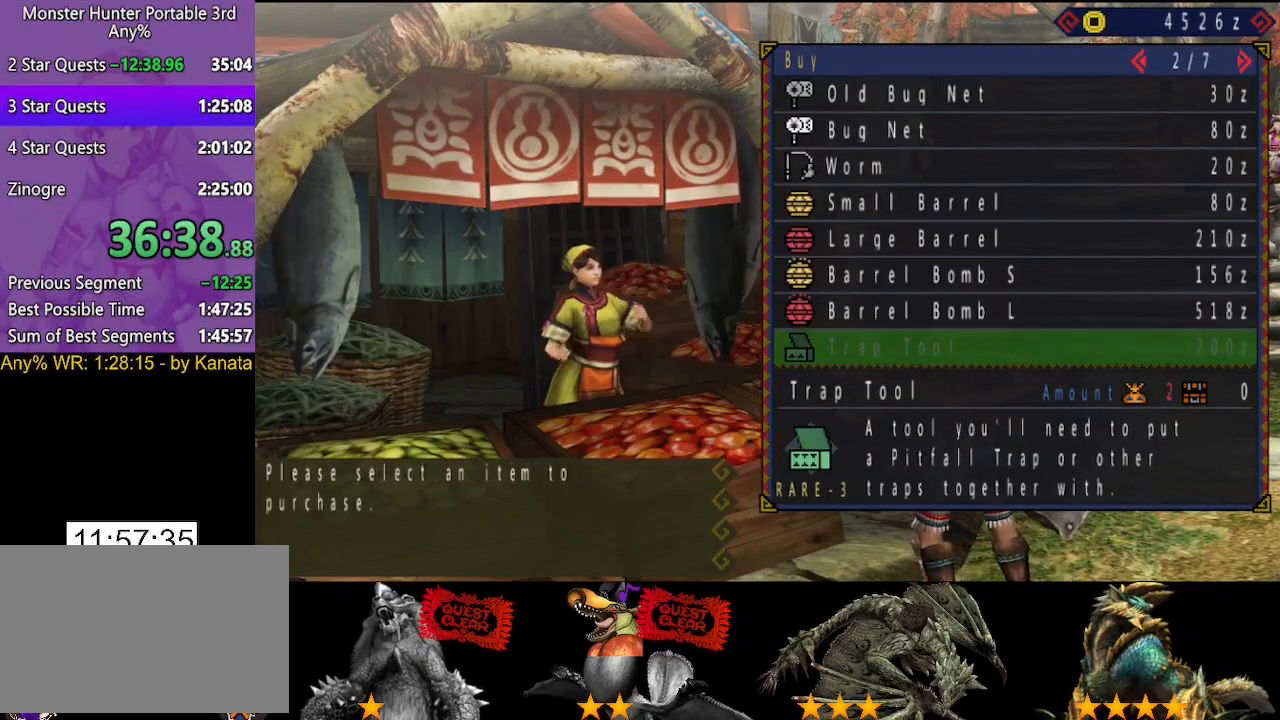
{"buttons": ["DPAD_RIGHT"], "left_stick": "center", "right_stick": "center", "button_events": [[133, "DPAD_UP", "down"], [200, "DPAD_UP", "up"], [300, "DPAD_UP", "down"], [367, "DPAD_UP", "up"], [433, "DPAD_RIGHT", "down"]]}
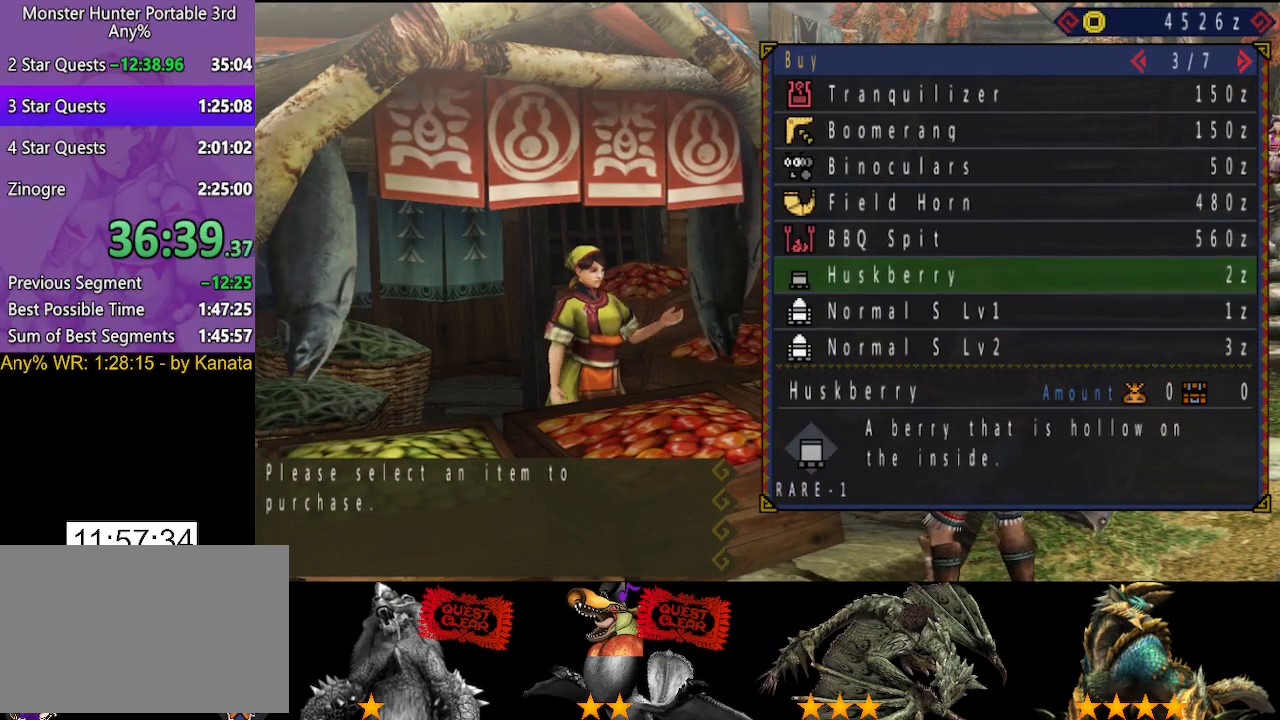
{"buttons": [], "left_stick": "center", "right_stick": "center", "button_events": [[67, "DPAD_RIGHT", "up"]]}
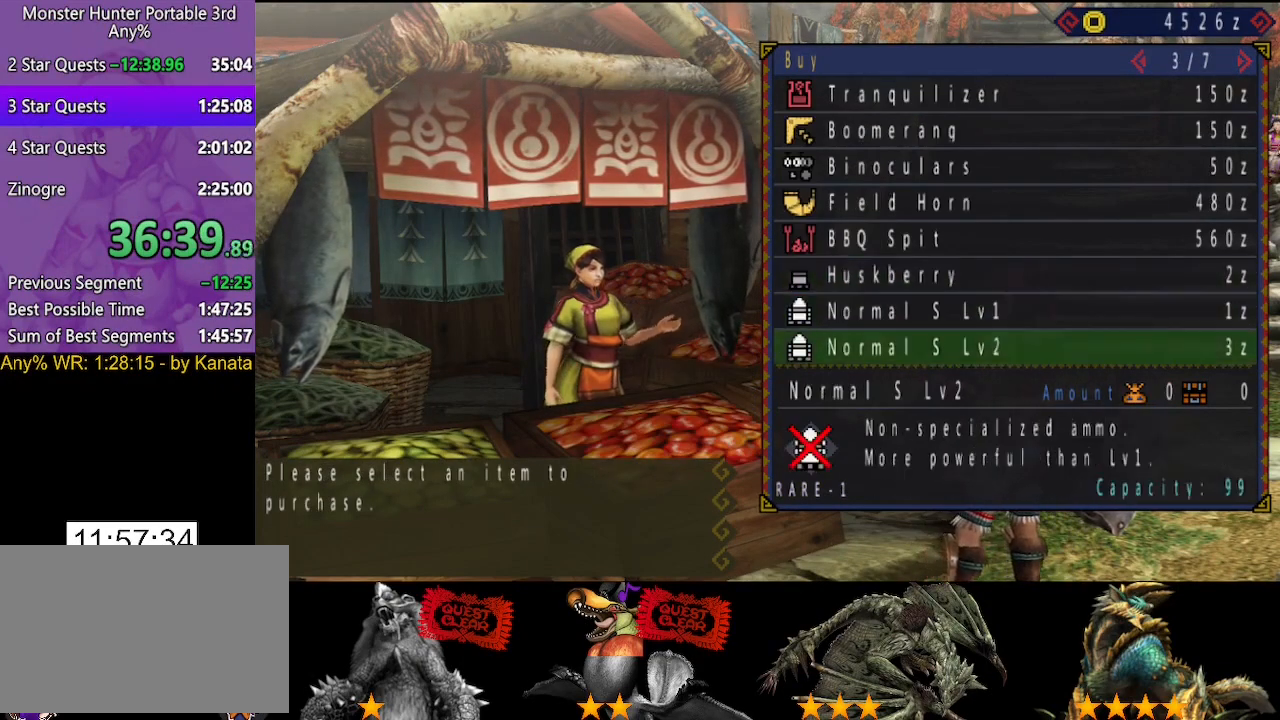
{"buttons": [], "left_stick": "center", "right_stick": "center", "button_events": [[33, "DPAD_DOWN", "down"], [100, "DPAD_DOWN", "up"], [367, "CIRCLE", "down"], [467, "CIRCLE", "up"]]}
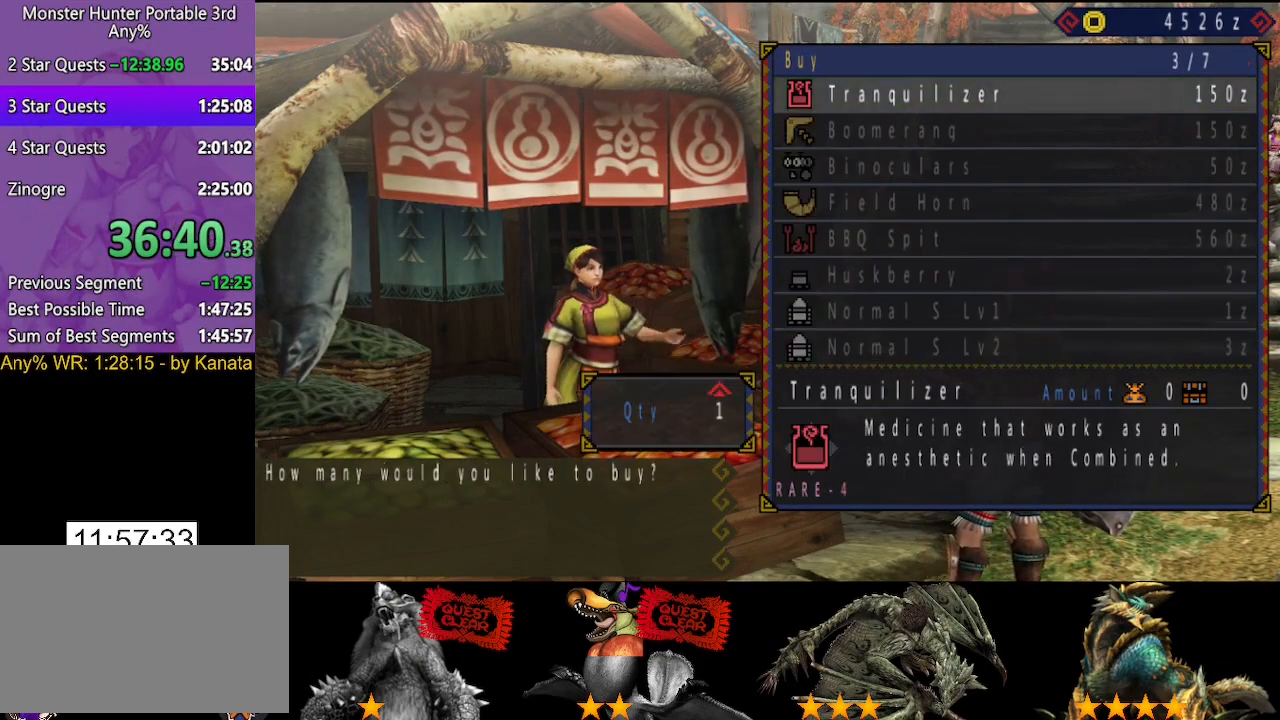
{"buttons": [], "left_stick": "center", "right_stick": "center", "button_events": [[267, "DPAD_UP", "down"], [333, "DPAD_UP", "up"], [383, "CIRCLE", "down"], [483, "CIRCLE", "up"]]}
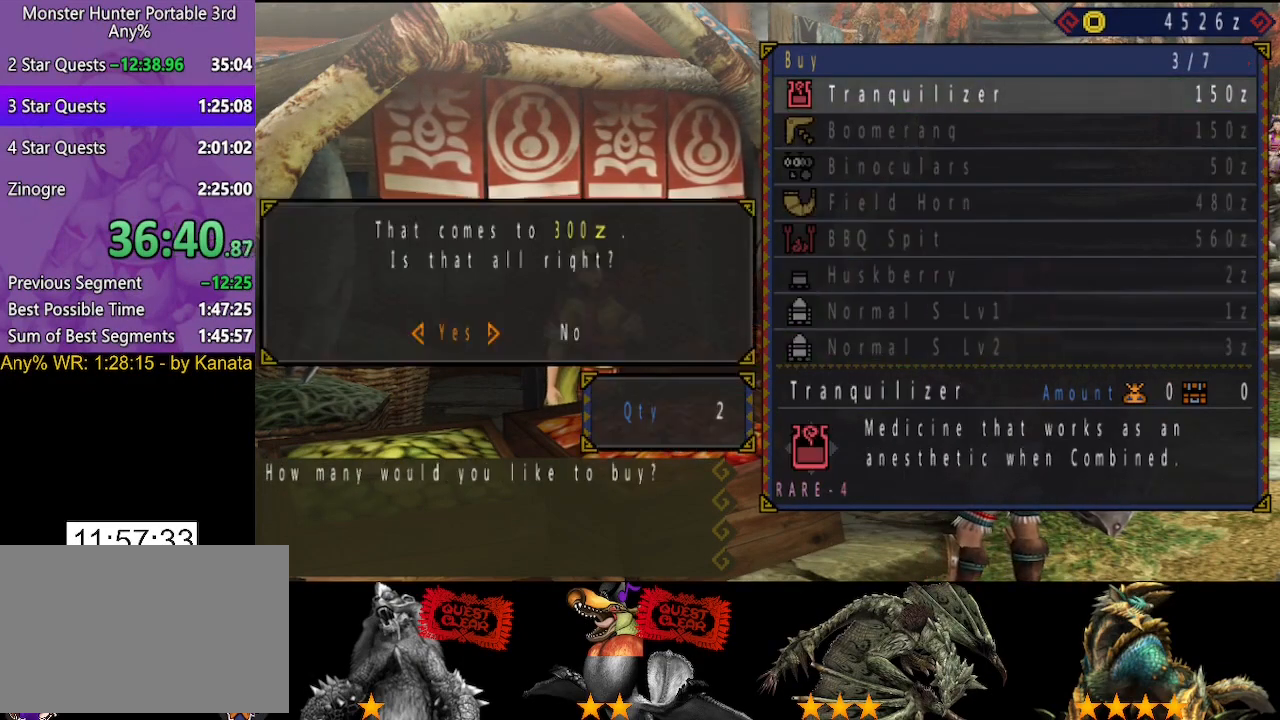
{"buttons": [], "left_stick": "center", "right_stick": "center", "button_events": [[50, "CIRCLE", "down"], [150, "CIRCLE", "up"], [283, "DPAD_LEFT", "down"], [383, "DPAD_LEFT", "up"]]}
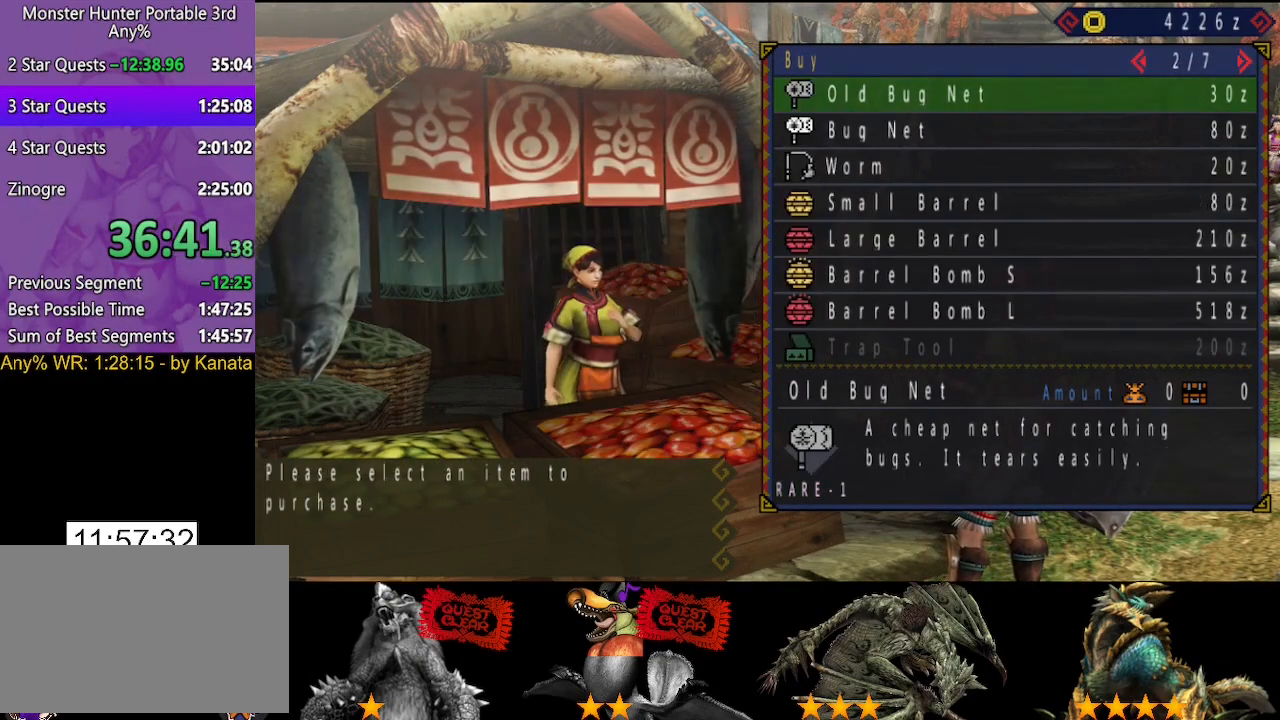
{"buttons": [], "left_stick": "center", "right_stick": "center", "button_events": []}
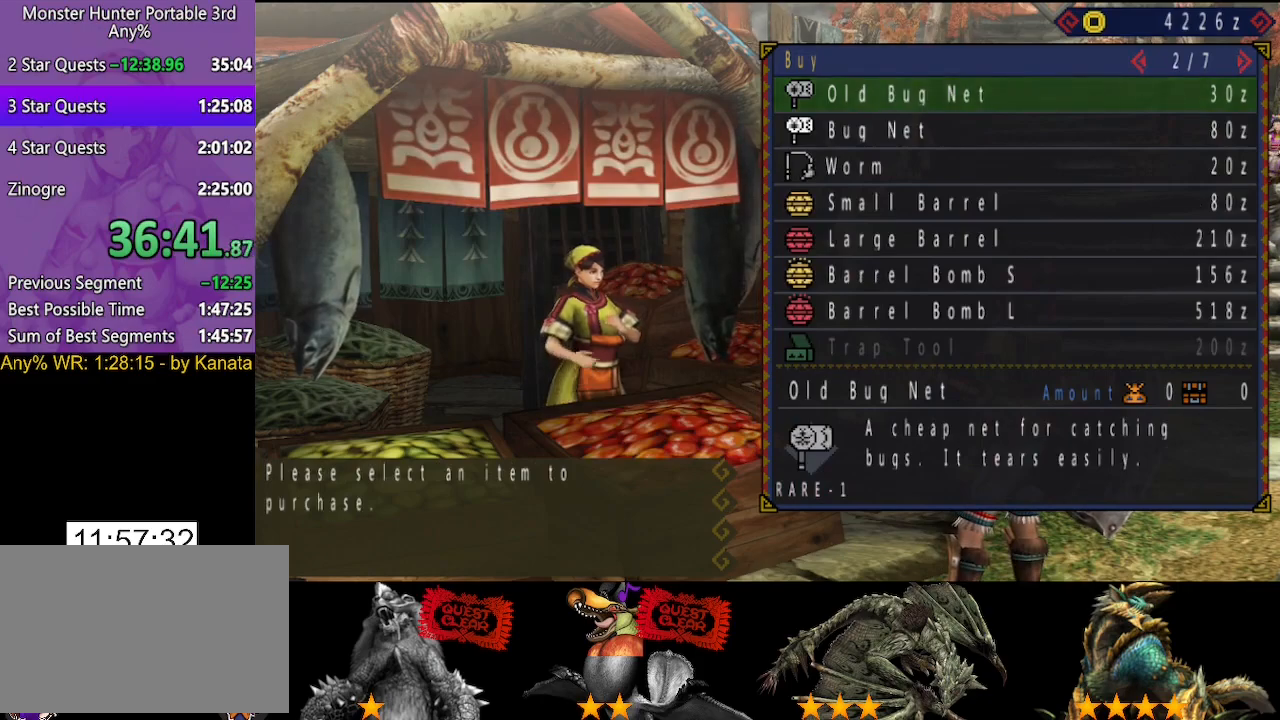
{"buttons": ["DPAD_DOWN"], "left_stick": "center", "right_stick": "center", "button_events": [[183, "DPAD_UP", "down"], [250, "DPAD_UP", "up"], [450, "DPAD_DOWN", "down"]]}
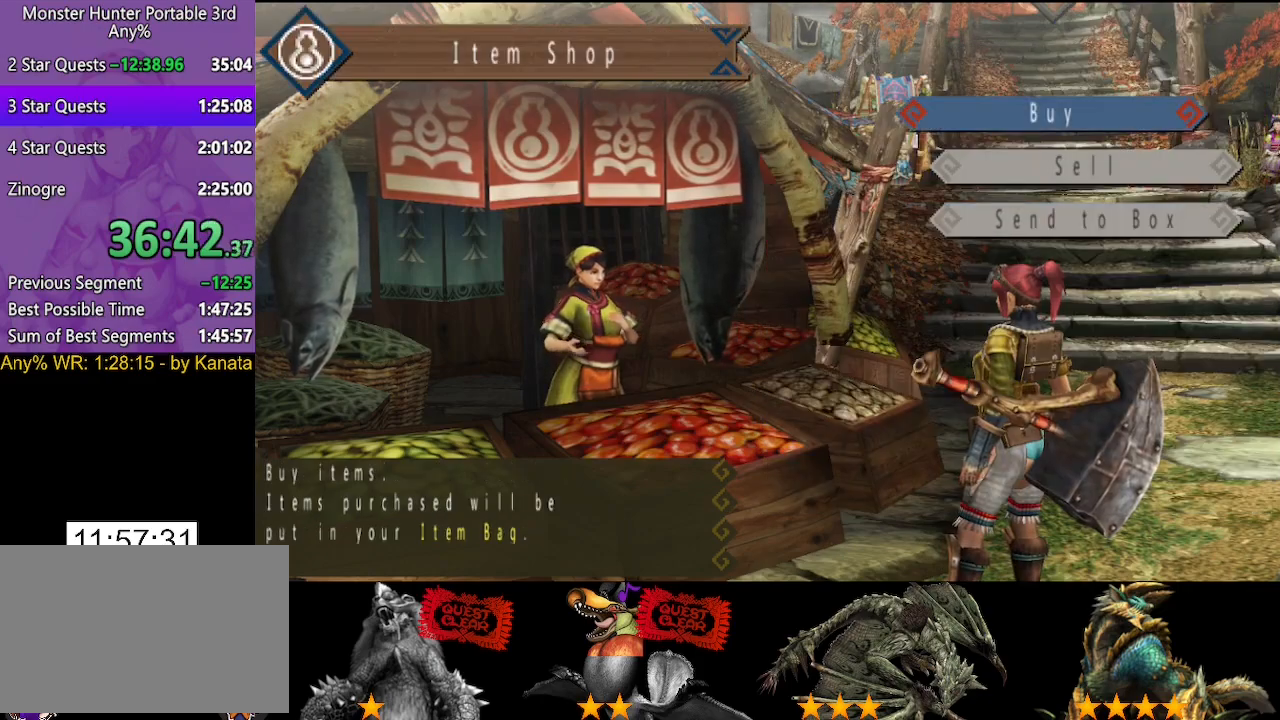
{"buttons": ["DPAD_LEFT"], "left_stick": "center", "right_stick": "center", "button_events": [[17, "DPAD_DOWN", "up"], [117, "DPAD_DOWN", "down"], [217, "DPAD_DOWN", "up"], [250, "CIRCLE", "down"], [317, "CIRCLE", "up"], [483, "DPAD_LEFT", "down"]]}
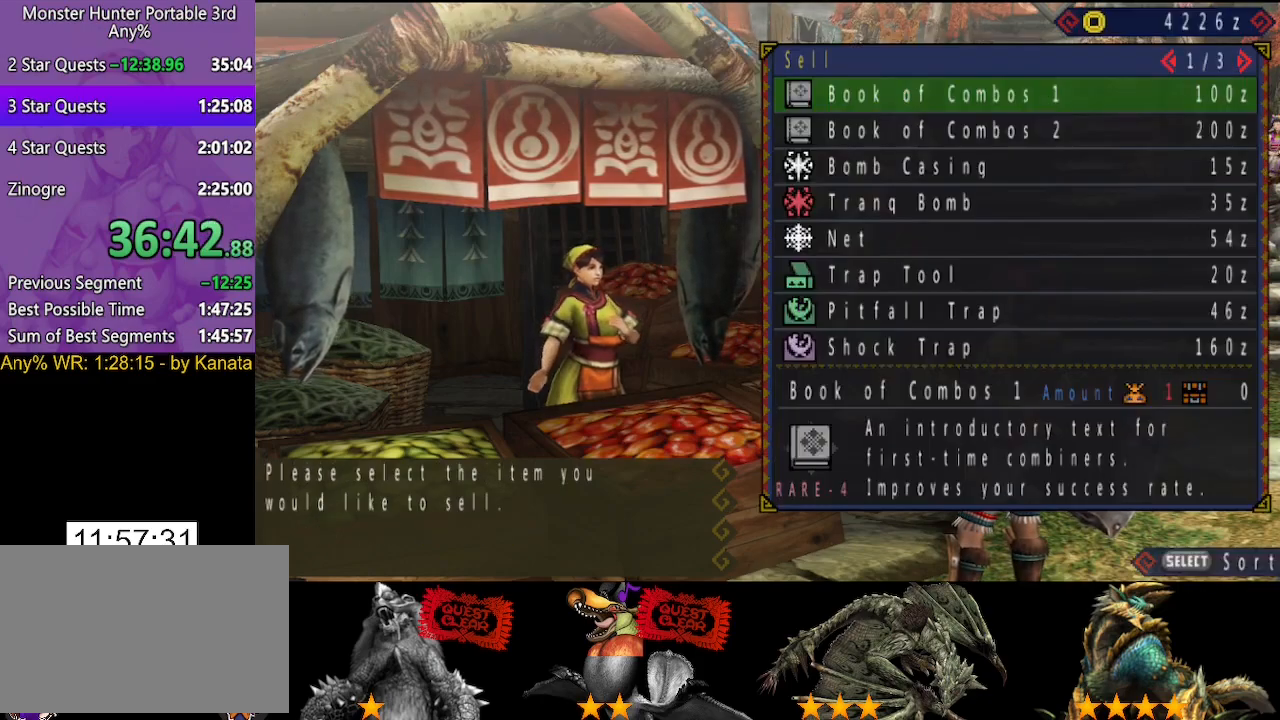
{"buttons": [], "left_stick": "center", "right_stick": "center", "button_events": [[50, "DPAD_LEFT", "up"], [383, "DPAD_DOWN", "down"], [450, "DPAD_DOWN", "up"]]}
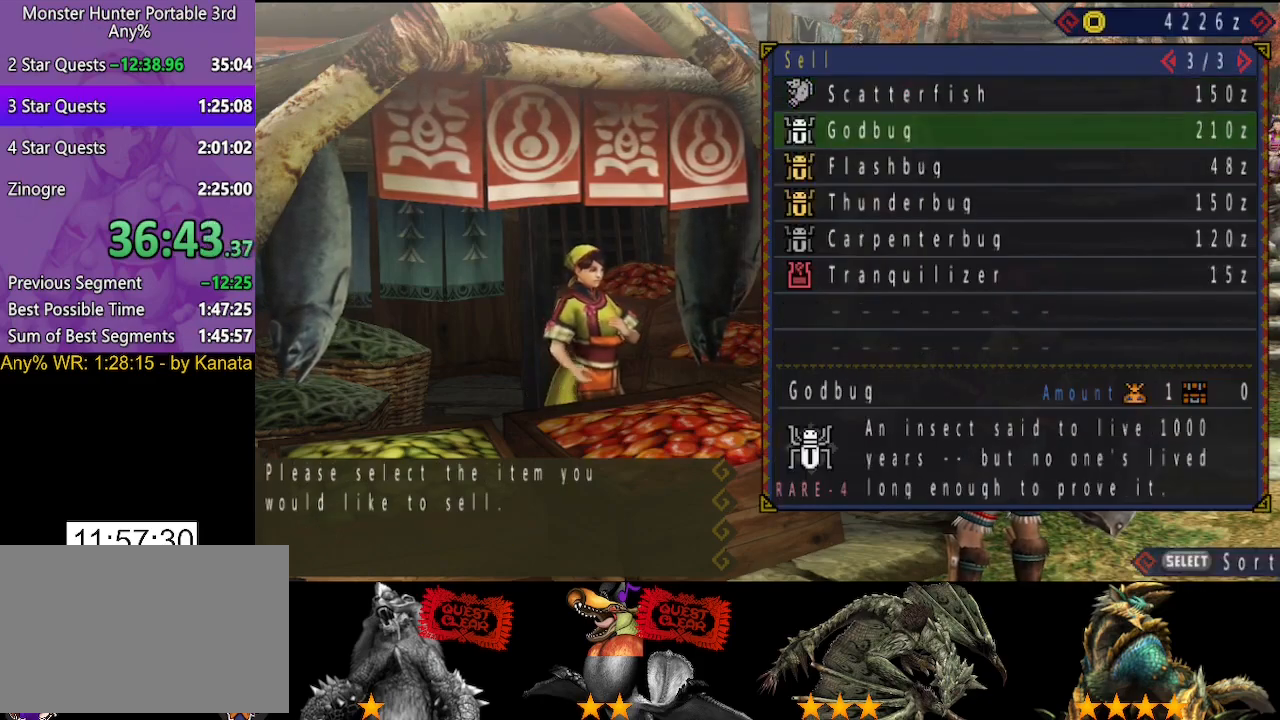
{"buttons": ["DPAD_RIGHT"], "left_stick": "center", "right_stick": "center", "button_events": [[317, "CIRCLE", "down"], [400, "CIRCLE", "up"], [467, "DPAD_RIGHT", "down"]]}
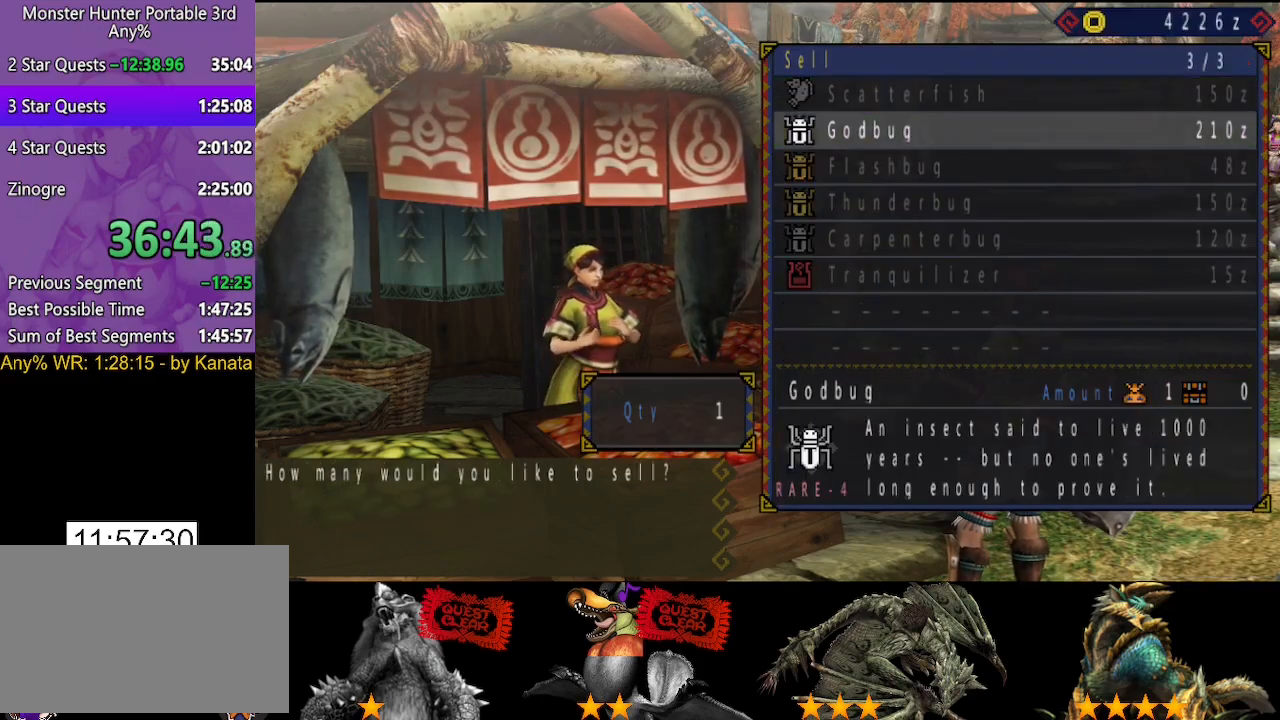
{"buttons": [], "left_stick": "center", "right_stick": "center", "button_events": [[67, "DPAD_RIGHT", "up"], [200, "CIRCLE", "down"], [267, "CIRCLE", "up"], [433, "DPAD_DOWN", "down"], [500, "DPAD_DOWN", "up"]]}
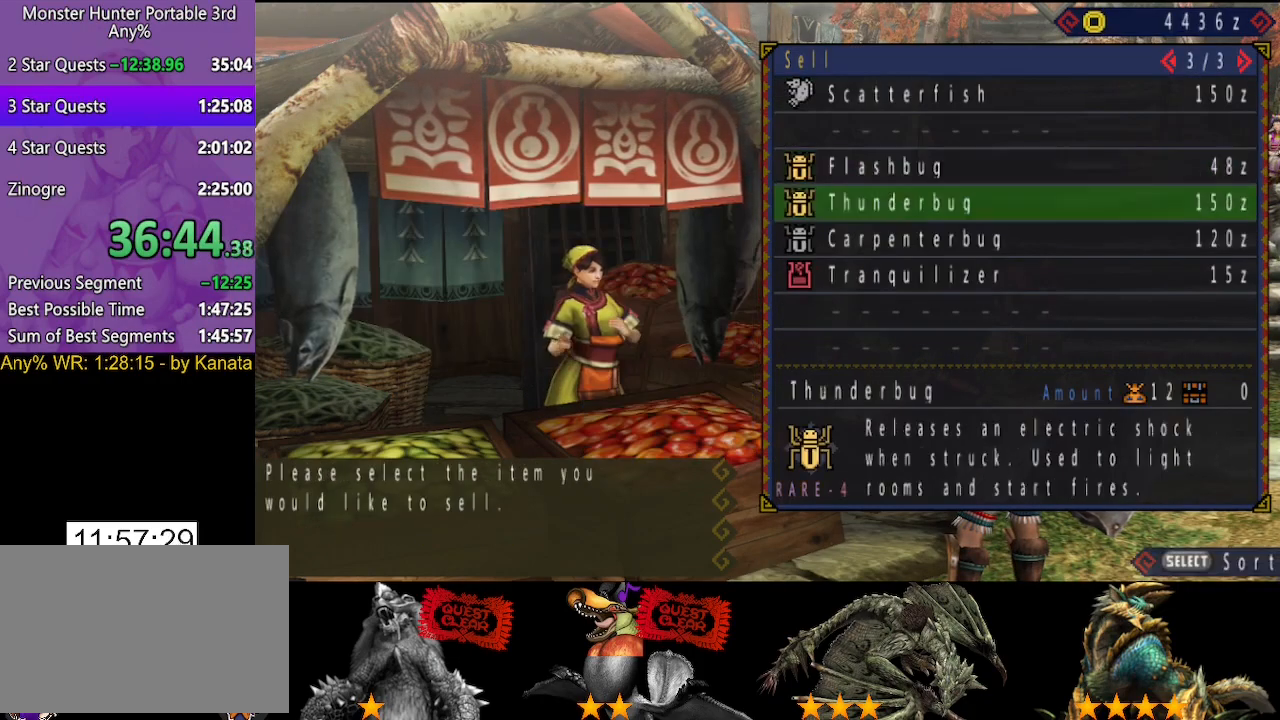
{"buttons": ["CIRCLE"], "left_stick": "center", "right_stick": "center", "button_events": [[67, "DPAD_DOWN", "down"], [167, "DPAD_DOWN", "up"], [200, "CIRCLE", "down"], [333, "CIRCLE", "up"], [367, "DPAD_RIGHT", "down"], [433, "DPAD_RIGHT", "up"], [467, "CIRCLE", "down"]]}
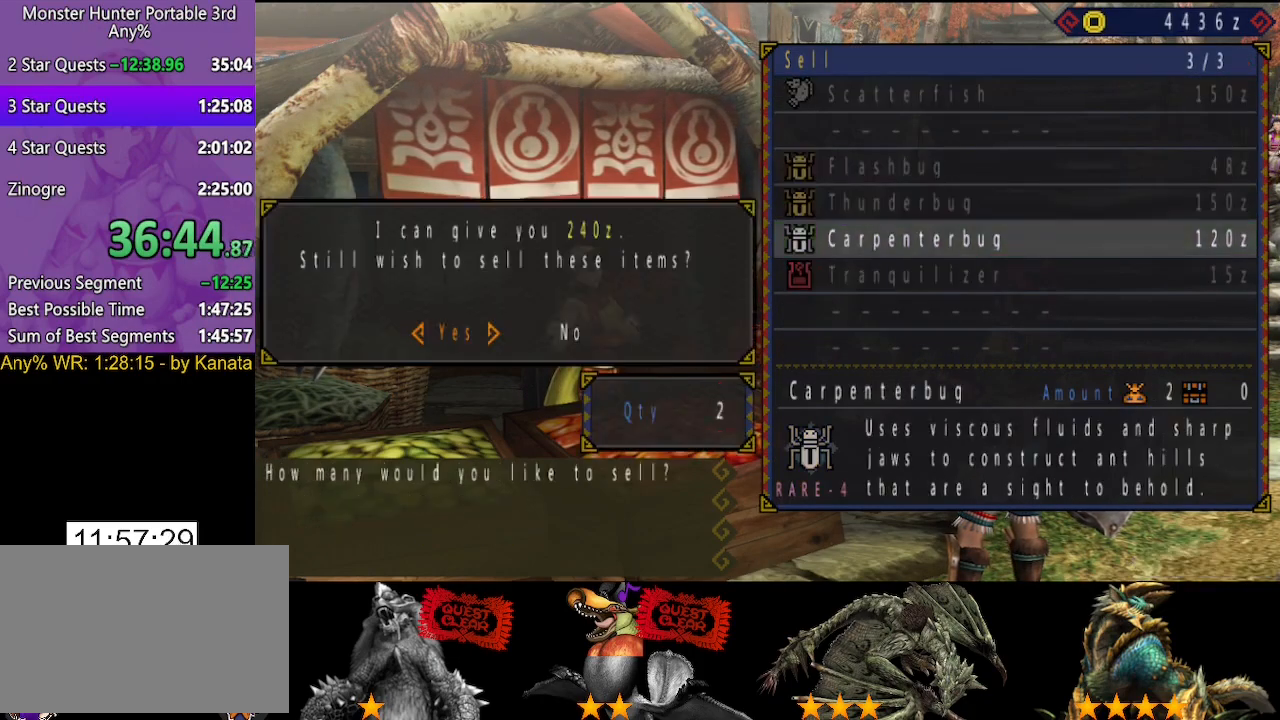
{"buttons": [], "left_stick": "center", "right_stick": "center", "button_events": [[33, "CIRCLE", "up"], [100, "CIRCLE", "down"], [200, "CIRCLE", "up"], [200, "SELECT", "down"], [283, "CIRCLE", "down"], [283, "SELECT", "up"], [350, "CIRCLE", "up"]]}
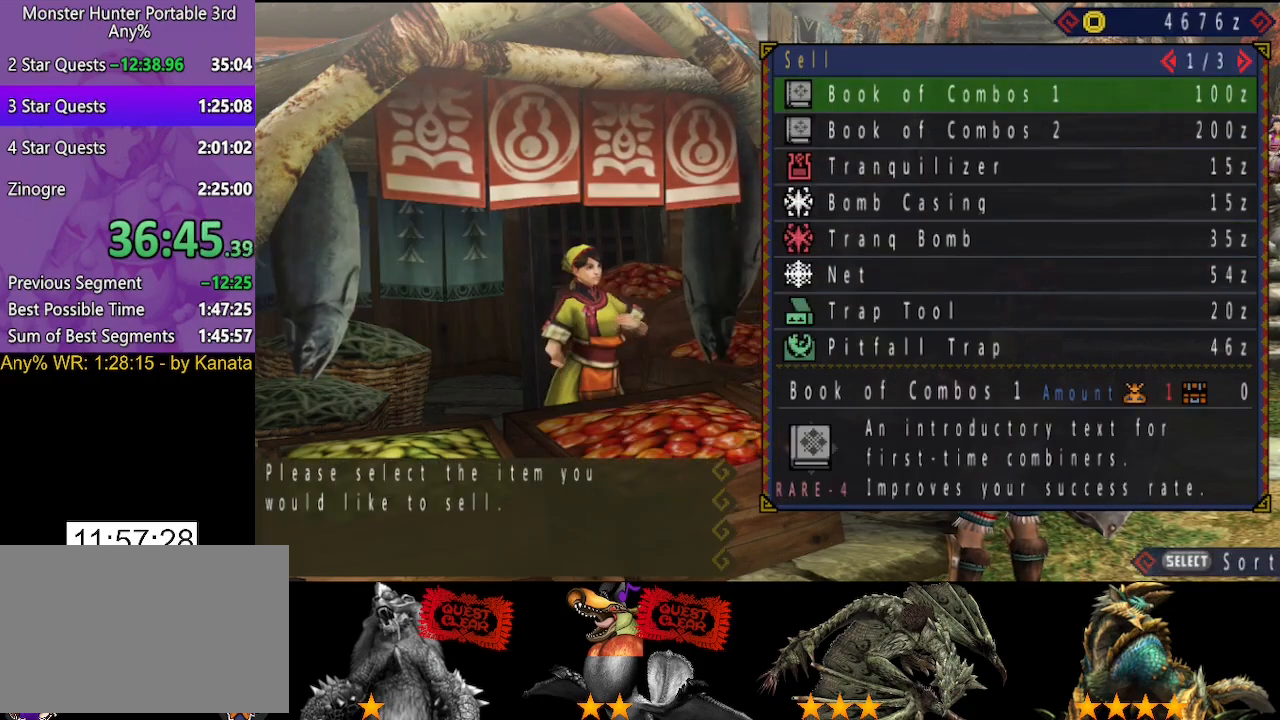
{"buttons": [], "left_stick": "center", "right_stick": "center", "button_events": [[150, "DPAD_RIGHT", "down"], [250, "DPAD_RIGHT", "up"], [350, "DPAD_RIGHT", "down"], [417, "DPAD_RIGHT", "up"]]}
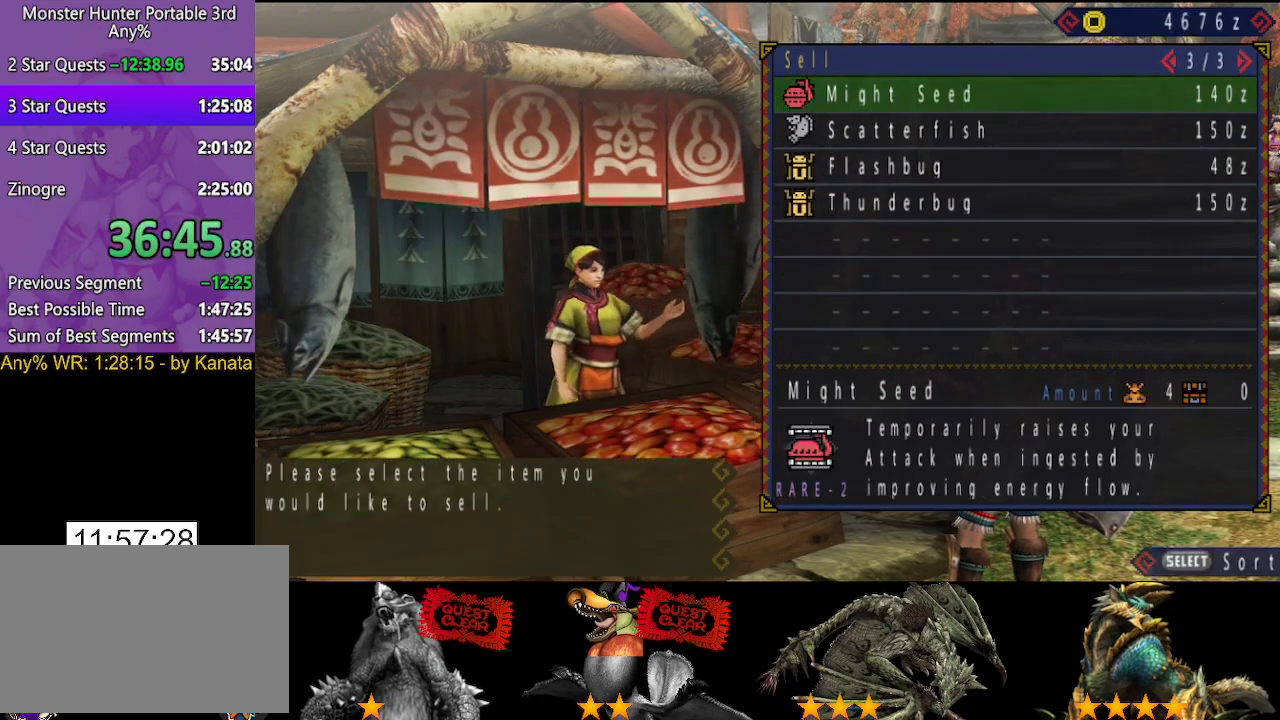
{"buttons": [], "left_stick": "center", "right_stick": "center", "button_events": [[250, "DPAD_LEFT", "down"], [350, "DPAD_LEFT", "up"]]}
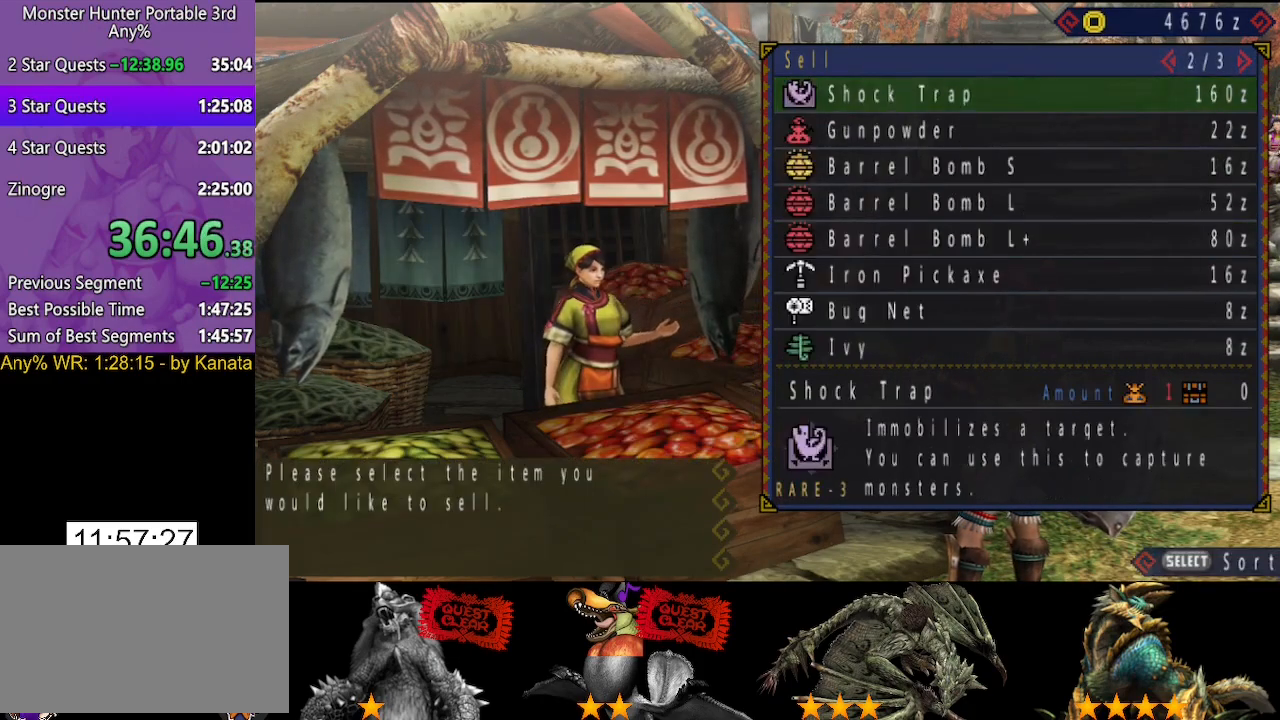
{"buttons": [], "left_stick": "center", "right_stick": "center", "button_events": [[150, "DPAD_UP", "down"], [217, "DPAD_UP", "up"], [283, "CIRCLE", "down"], [383, "CIRCLE", "up"], [383, "DPAD_RIGHT", "down"], [483, "DPAD_RIGHT", "up"]]}
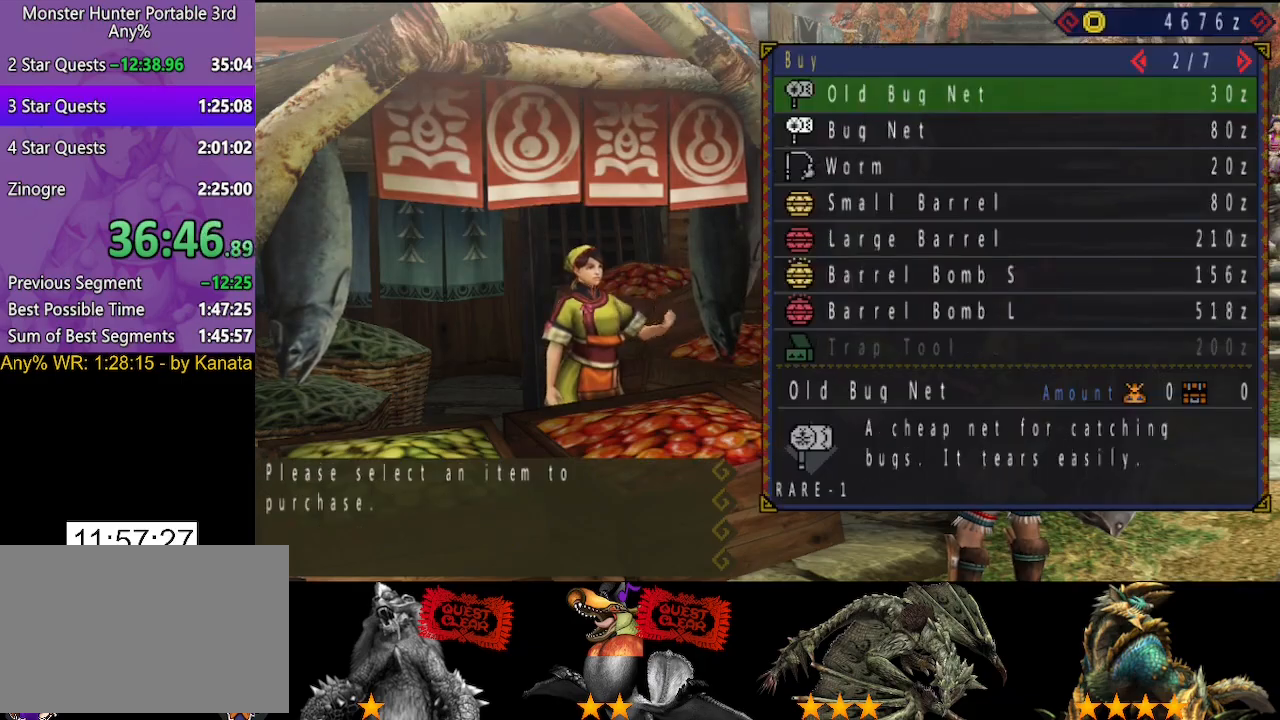
{"buttons": [], "left_stick": "center", "right_stick": "center", "button_events": []}
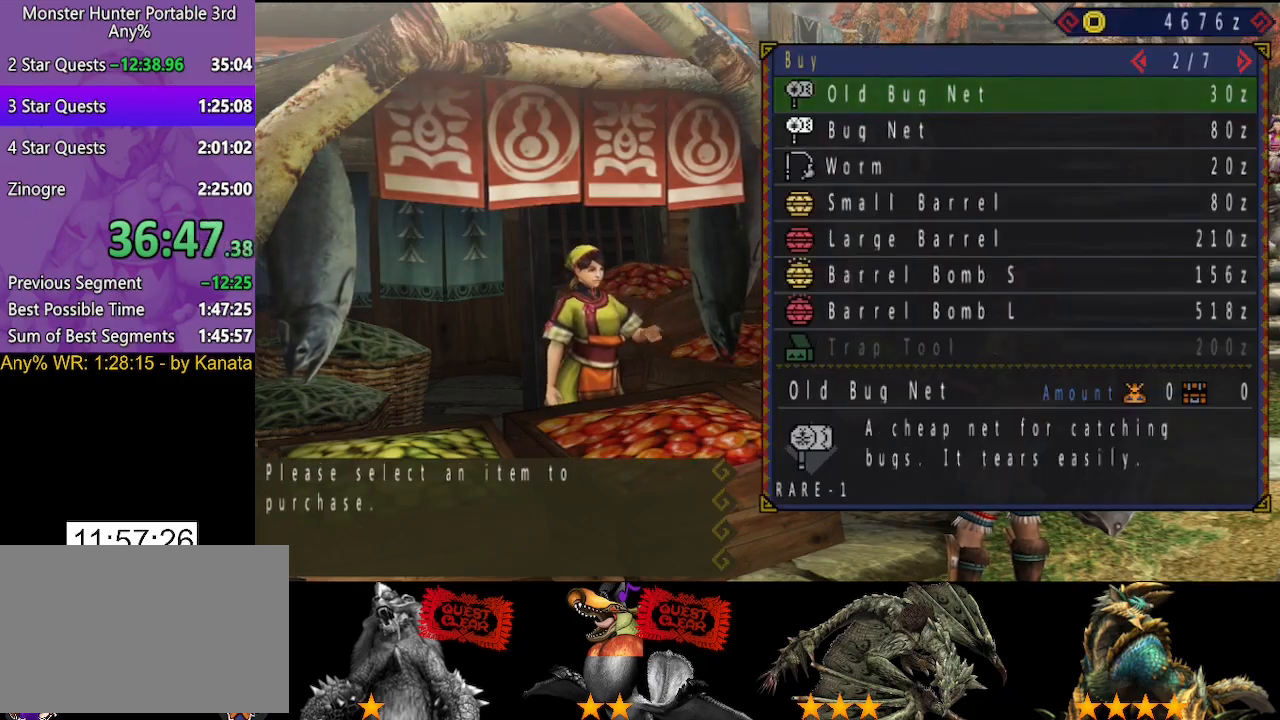
{"buttons": ["DPAD_LEFT"], "left_stick": "center", "right_stick": "center", "button_events": [[200, "DPAD_DOWN", "down"], [267, "DPAD_DOWN", "up"], [433, "DPAD_LEFT", "down"]]}
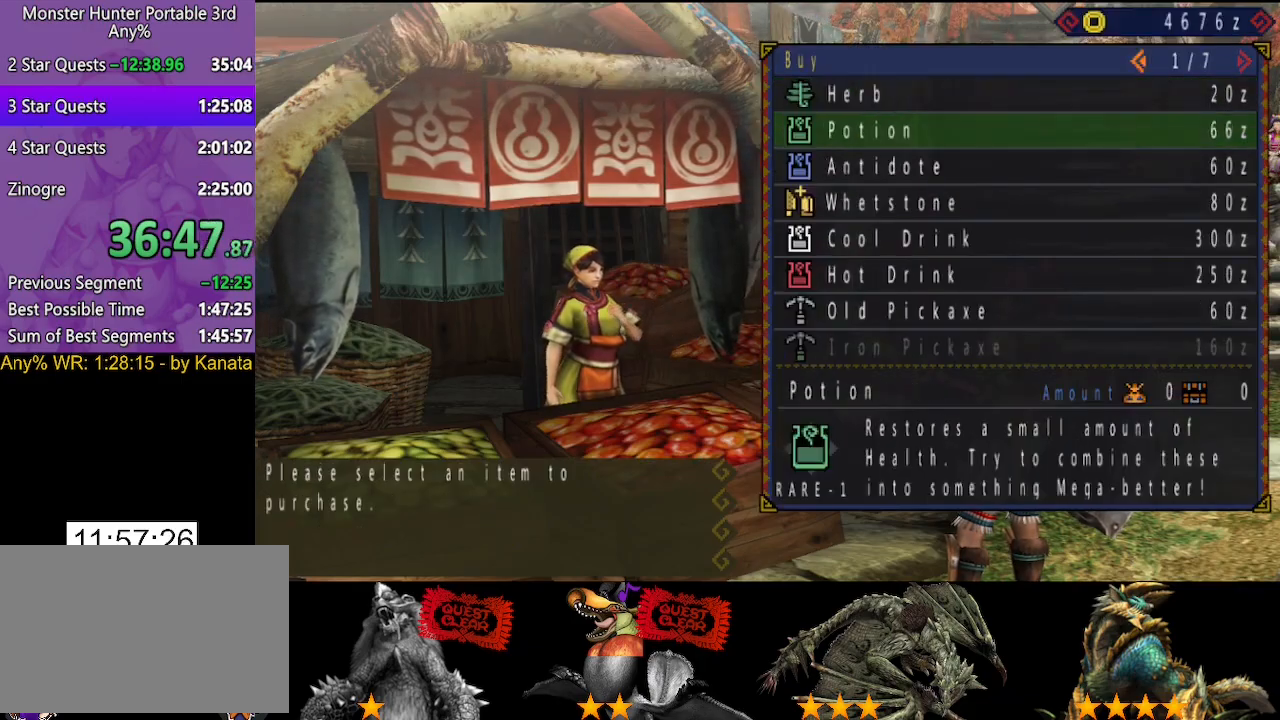
{"buttons": [], "left_stick": "center", "right_stick": "center", "button_events": [[33, "DPAD_LEFT", "up"], [117, "DPAD_RIGHT", "down"], [217, "DPAD_RIGHT", "up"], [317, "CIRCLE", "down"], [417, "CIRCLE", "up"]]}
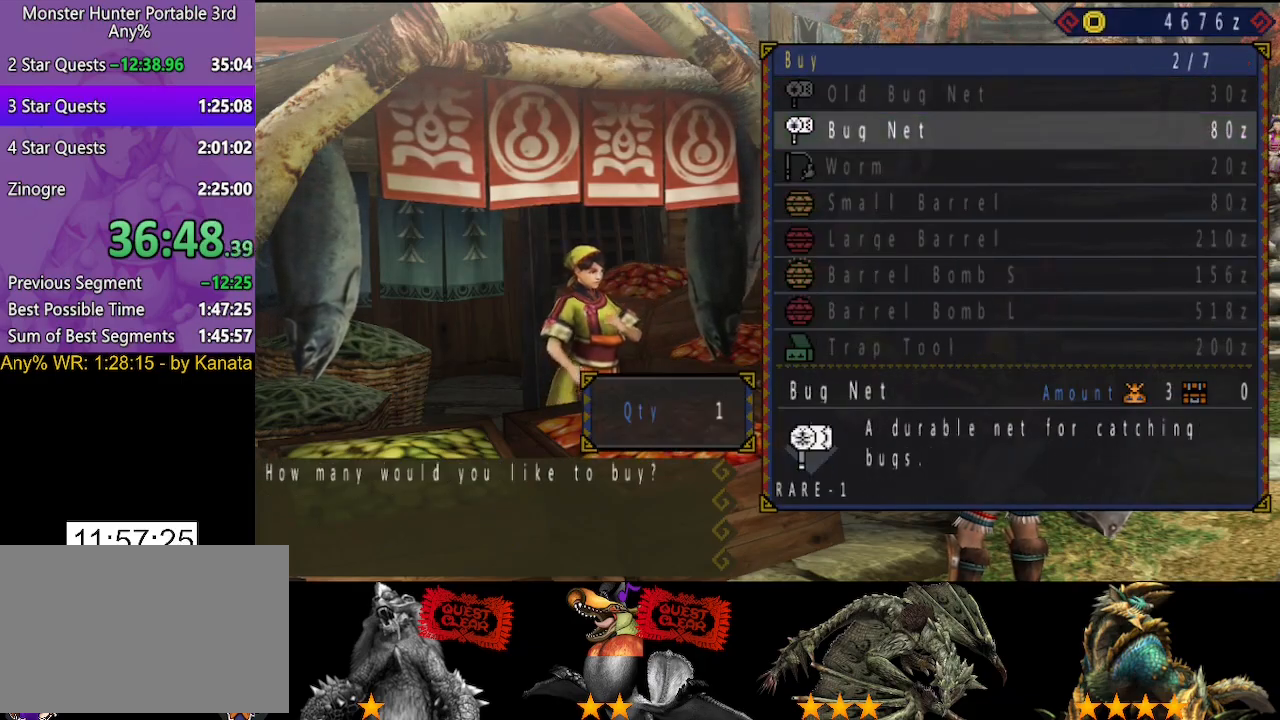
{"buttons": [], "left_stick": "center", "right_stick": "center", "button_events": [[117, "CIRCLE", "down"], [183, "CIRCLE", "up"], [250, "CIRCLE", "down"], [317, "CIRCLE", "up"], [383, "DPAD_LEFT", "down"], [450, "DPAD_LEFT", "up"]]}
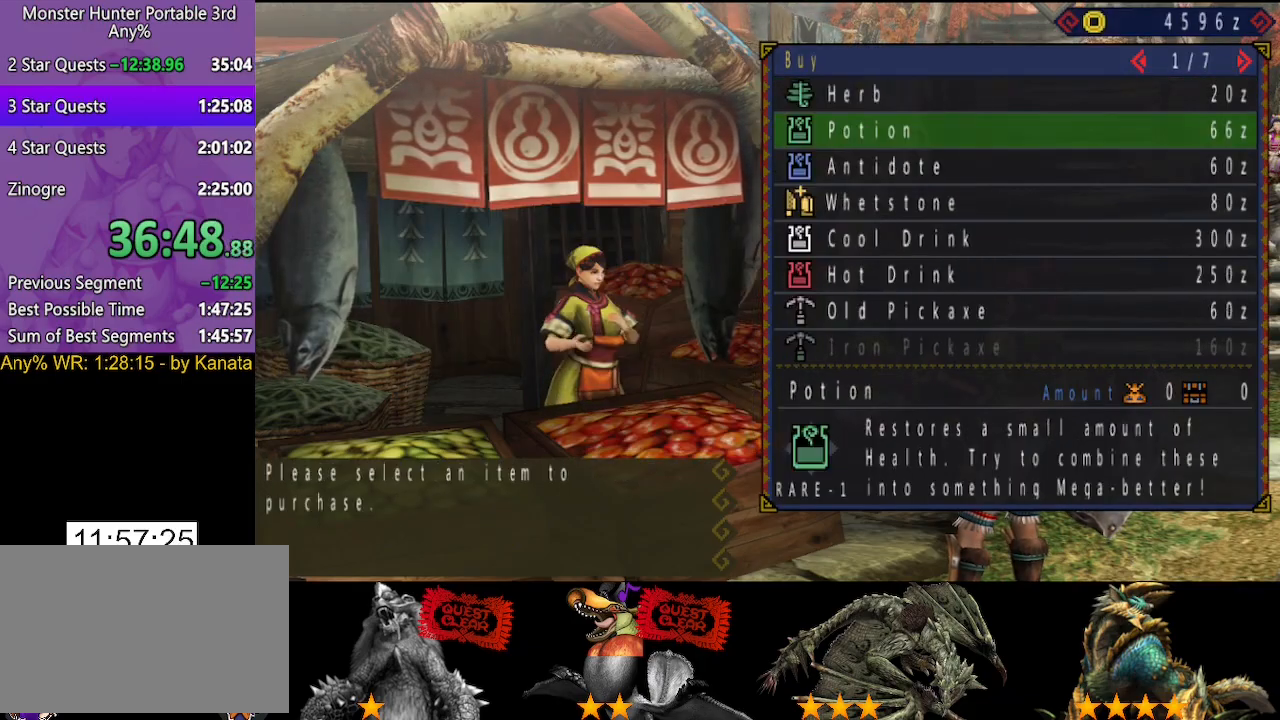
{"buttons": [], "left_stick": "center", "right_stick": "center", "button_events": [[167, "DPAD_UP", "down"], [233, "DPAD_UP", "up"], [300, "DPAD_UP", "down"], [400, "DPAD_UP", "up"]]}